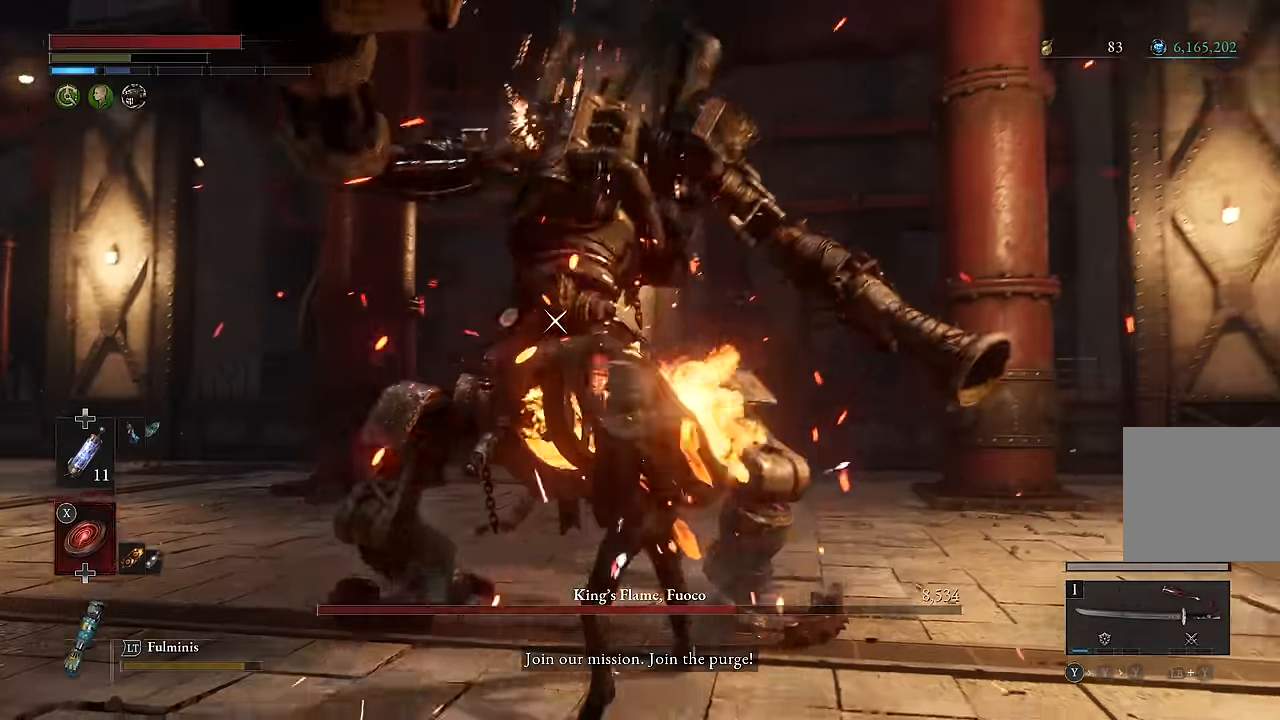
Gameplay with a controller (Xbox layout); each line is a JSON object with the inputs held at the frame after it. "events" lists button and stick changes between this image and that frame as [ms after this image, input, new state], when the widget could be followed in between.
{"buttons": ["R2"], "left_stick": "center", "right_stick": "center", "events": [[200, "R2", "up"], [333, "R2", "down"]]}
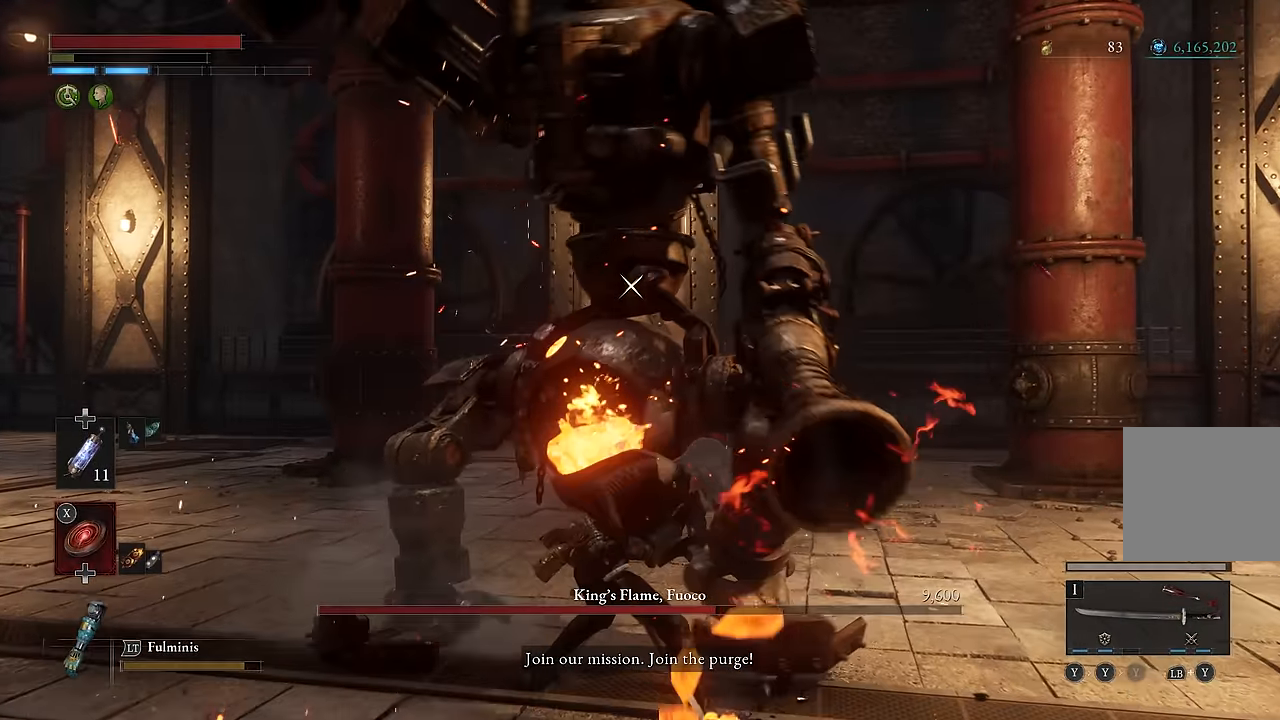
{"buttons": ["R2"], "left_stick": "center", "right_stick": "center", "events": []}
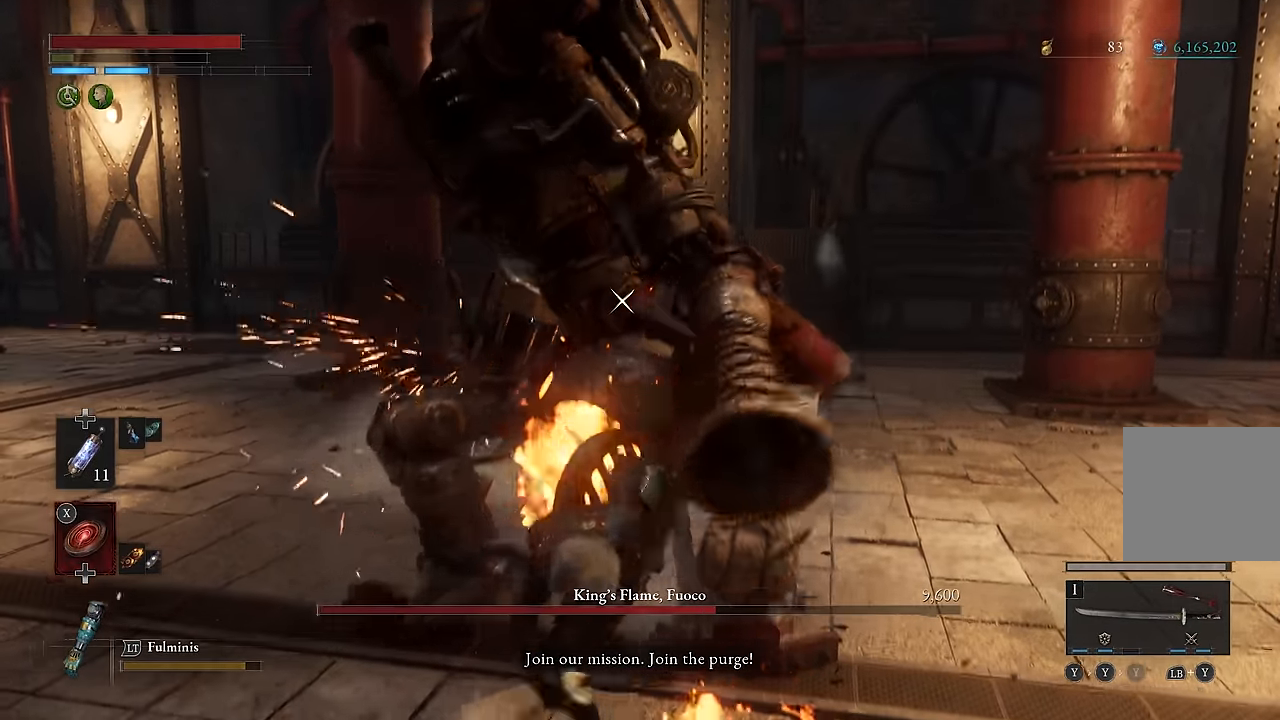
{"buttons": ["R2"], "left_stick": "center", "right_stick": "center", "events": []}
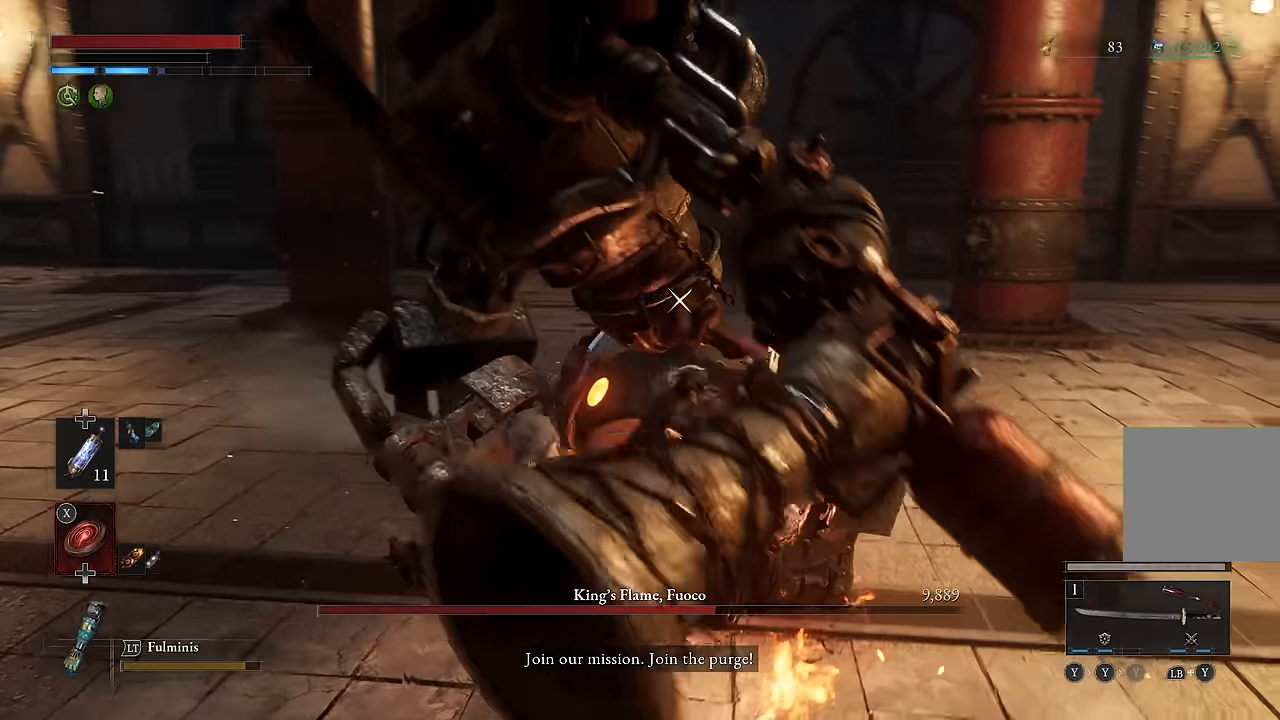
{"buttons": [], "left_stick": "down", "right_stick": "center", "events": [[383, "left_stick", "down"], [483, "R2", "up"]]}
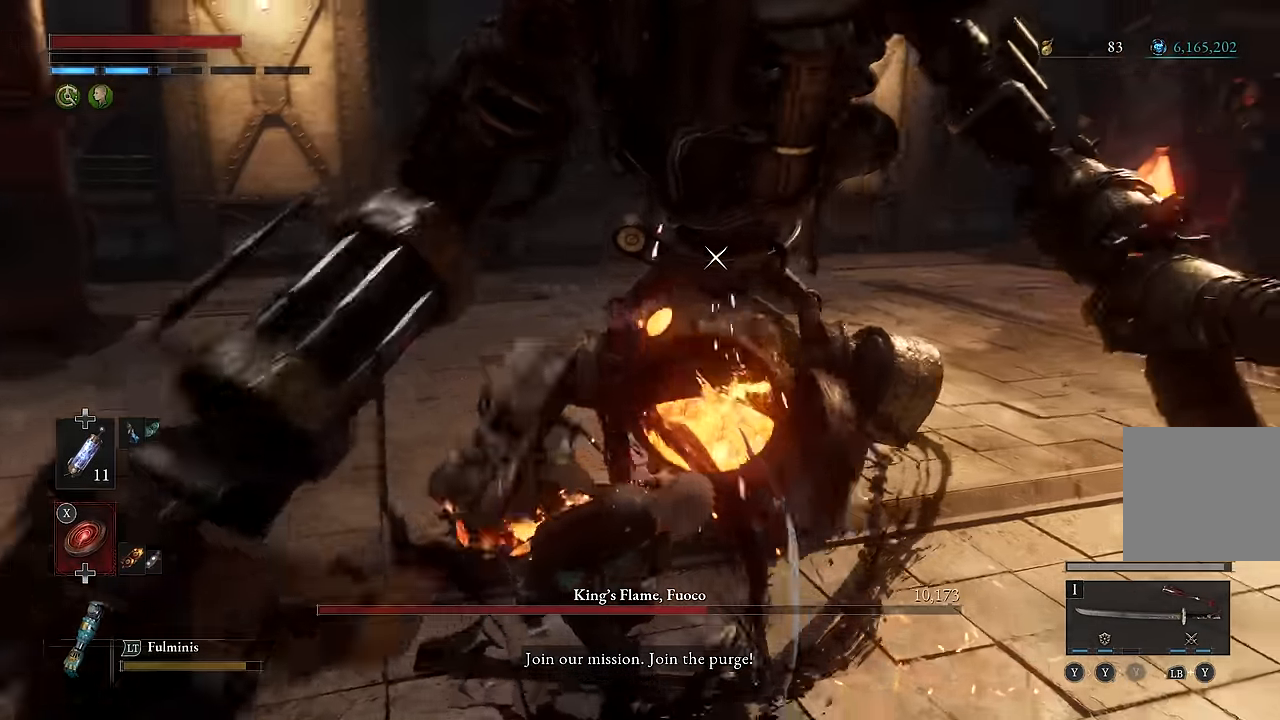
{"buttons": [], "left_stick": "down-right", "right_stick": "center", "events": [[466, "left_stick", "down-right"]]}
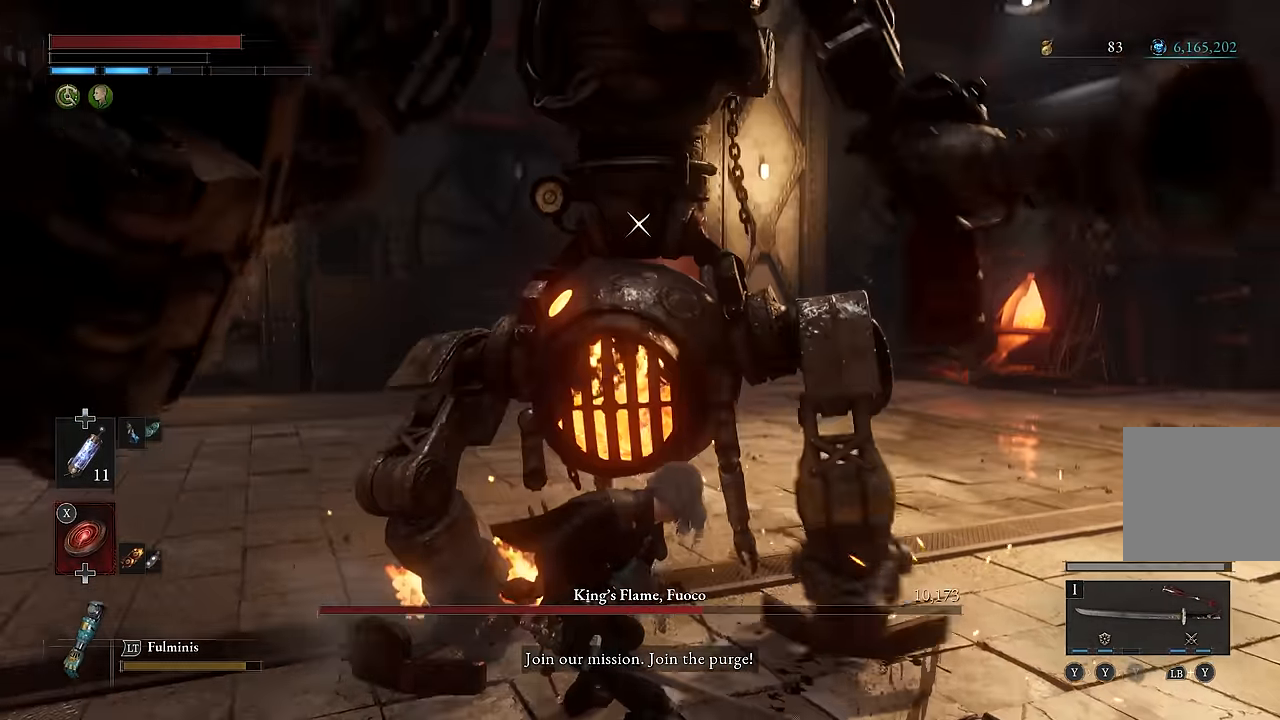
{"buttons": [], "left_stick": "down-right", "right_stick": "center"}
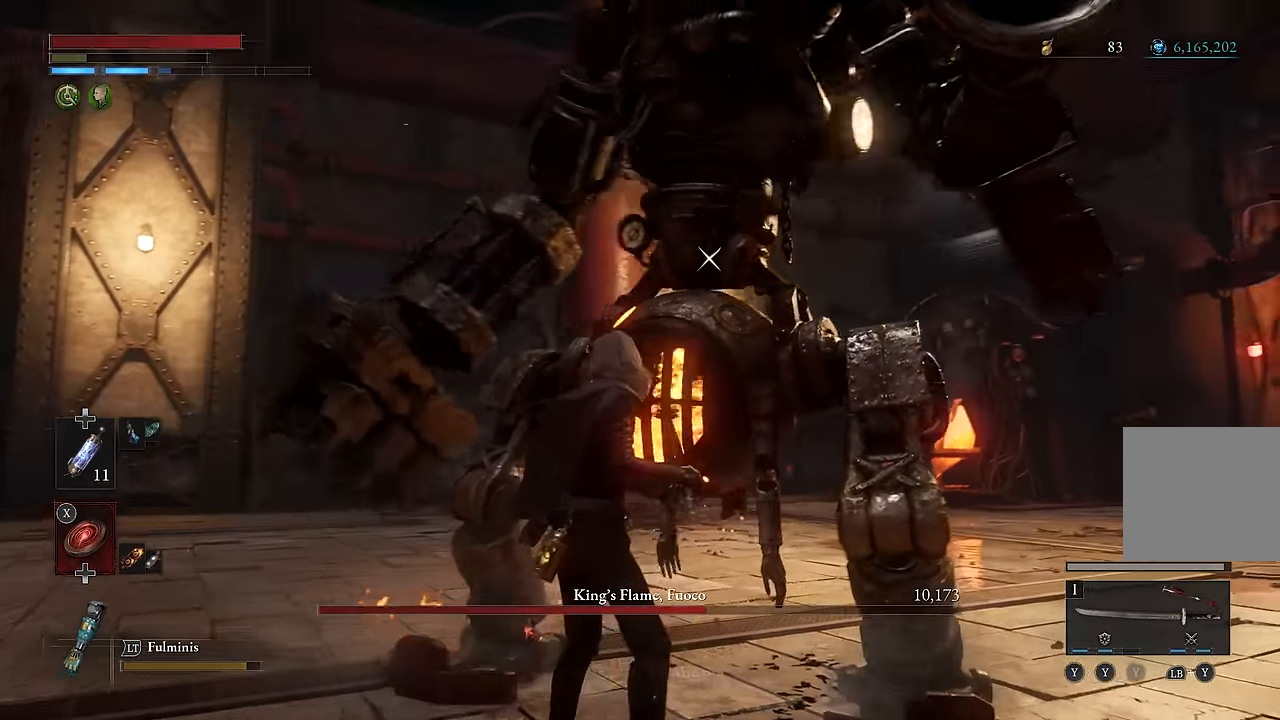
{"buttons": [], "left_stick": "up", "right_stick": "center", "events": [[200, "left_stick", "down-left"], [300, "left_stick", "left"], [483, "left_stick", "up"]]}
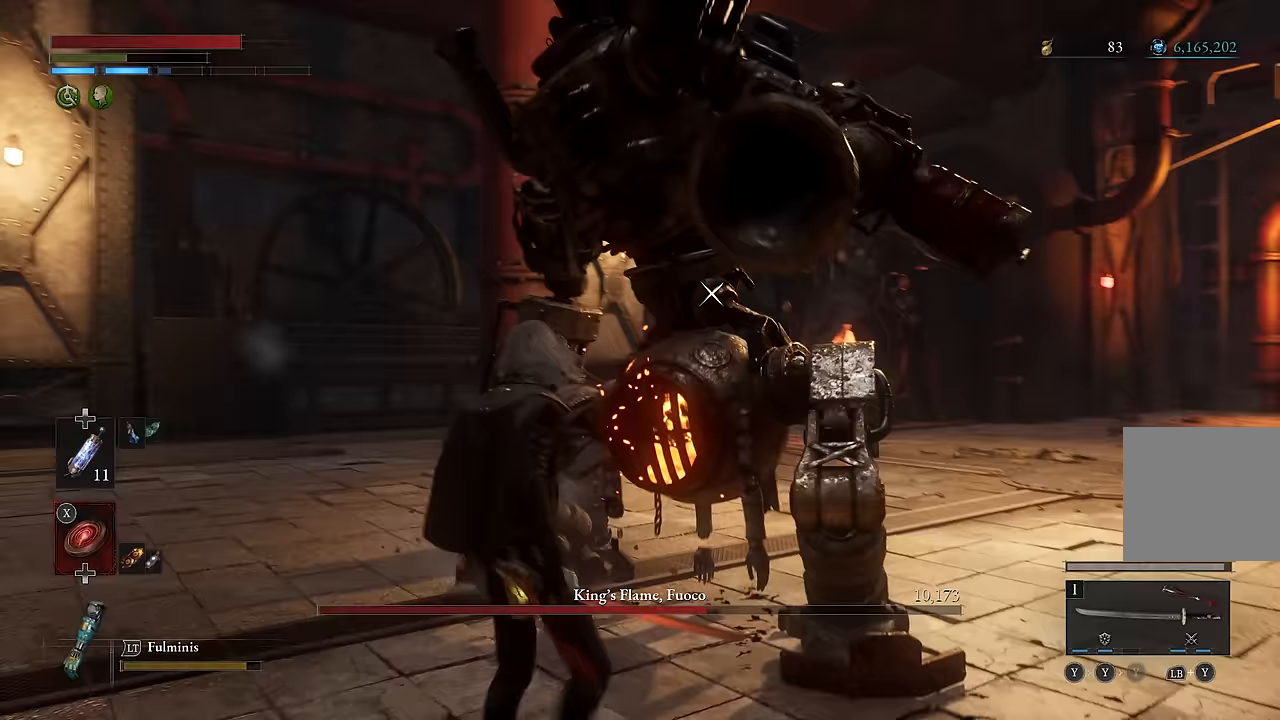
{"buttons": [], "left_stick": "left", "right_stick": "center", "events": [[117, "left_stick", "right"], [167, "left_stick", "down-right"], [383, "left_stick", "down-left"], [467, "left_stick", "left"]]}
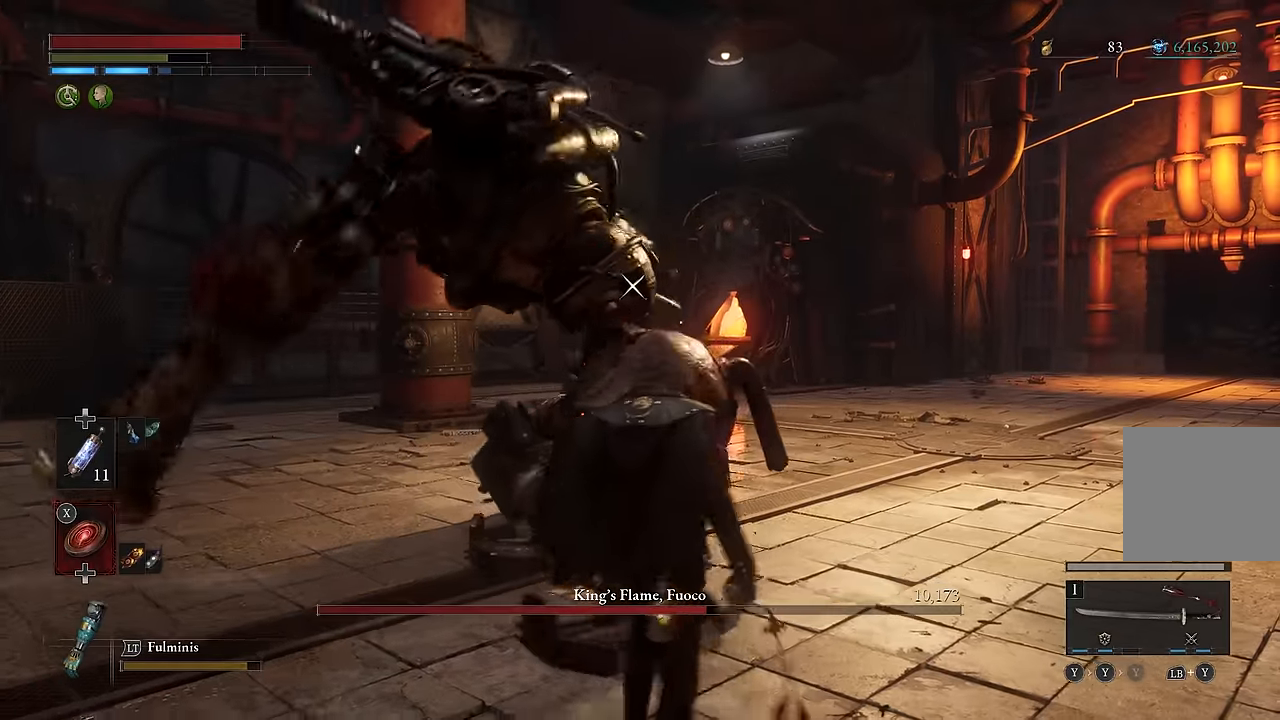
{"buttons": ["L1"], "left_stick": "up", "right_stick": "center", "events": [[67, "left_stick", "up-left"], [267, "left_stick", "up"], [400, "L1", "down"]]}
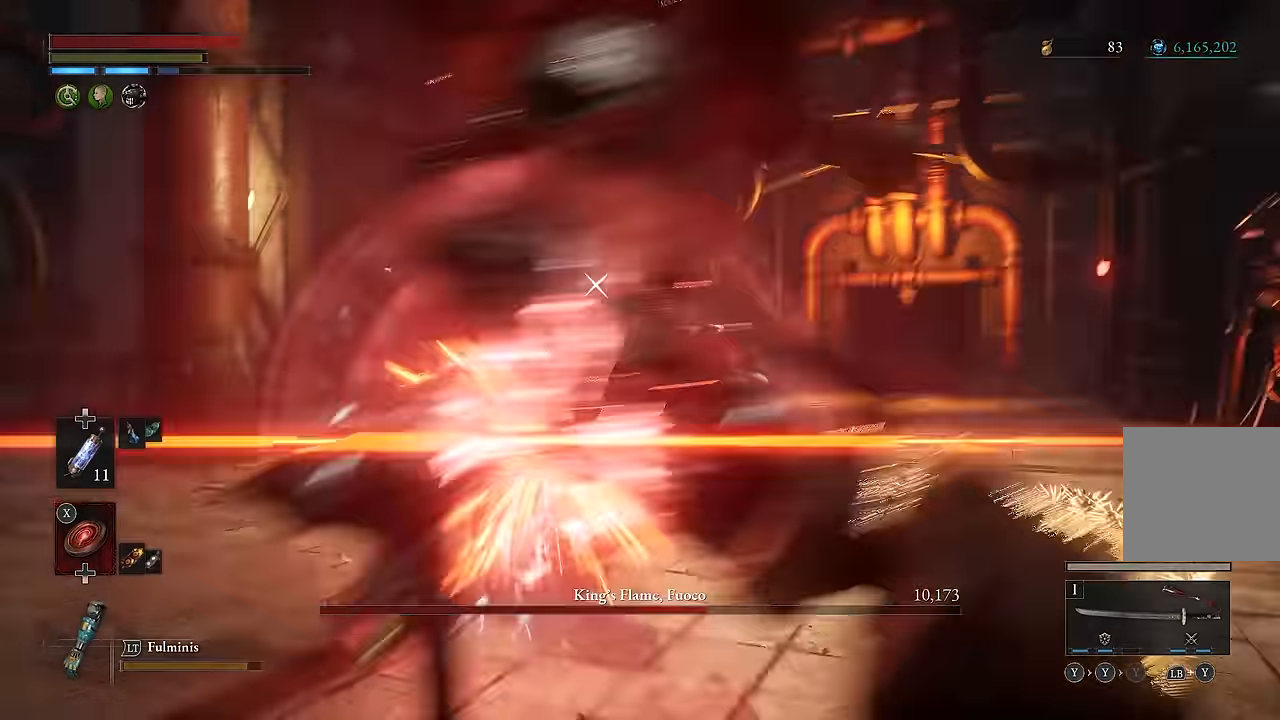
{"buttons": [], "left_stick": "up-right", "right_stick": "center", "events": [[67, "L1", "up"], [150, "left_stick", "up-right"], [233, "R1", "down"], [317, "R1", "up"], [400, "R1", "down"], [483, "R1", "up"]]}
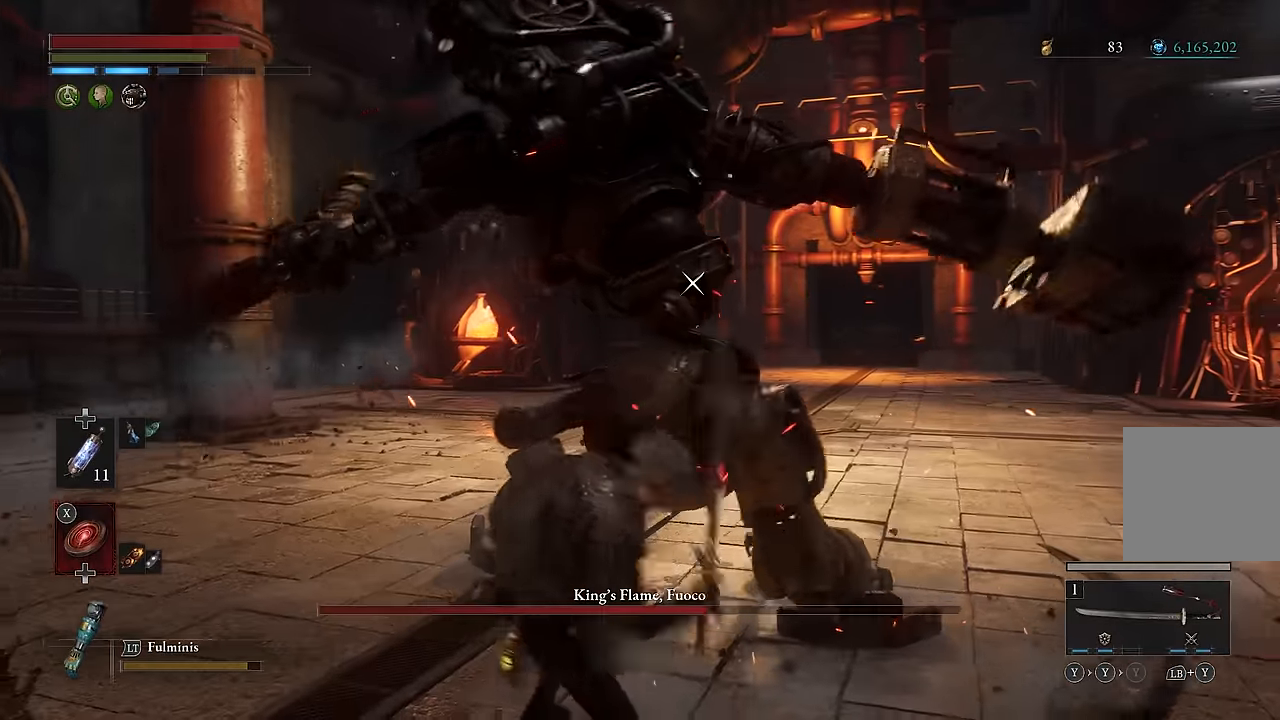
{"buttons": ["R1", "R2"], "left_stick": "center", "right_stick": "center", "events": [[50, "left_stick", "center"], [317, "R1", "down"], [383, "R1", "up"], [500, "R1", "down"], [500, "R2", "down"]]}
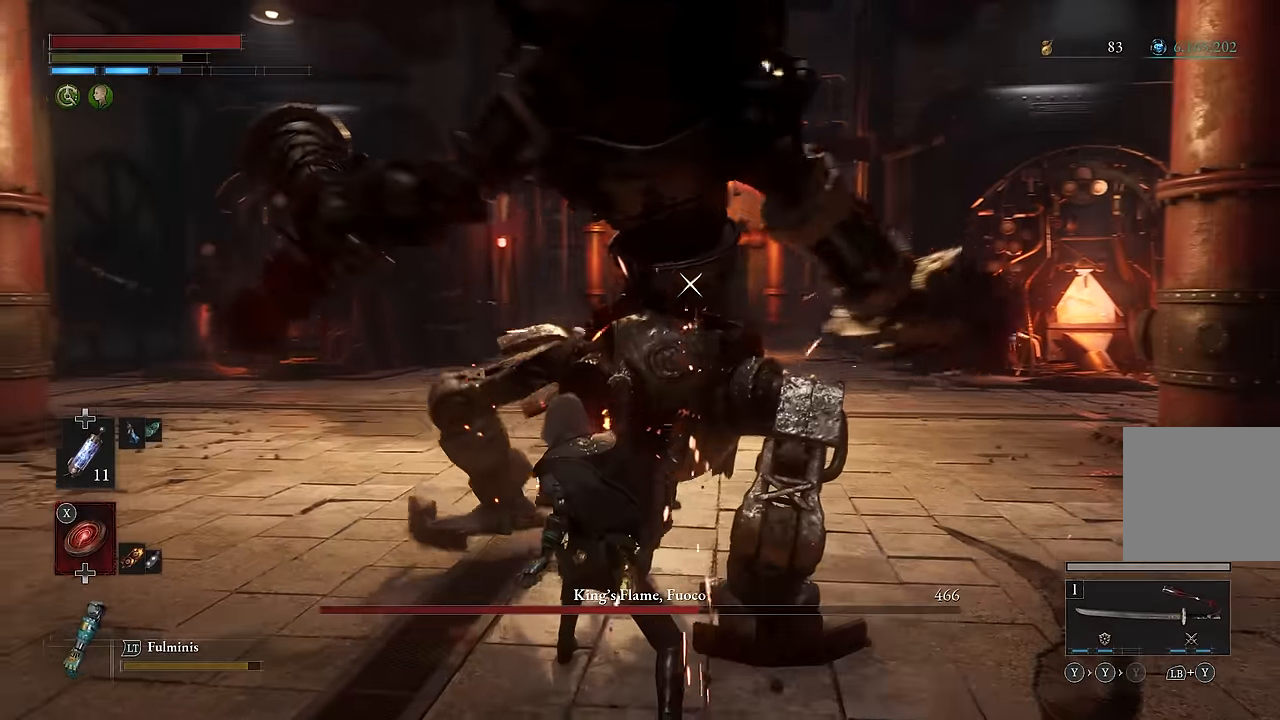
{"buttons": [], "left_stick": "center", "right_stick": "center", "events": [[50, "R1", "up"], [50, "R2", "up"]]}
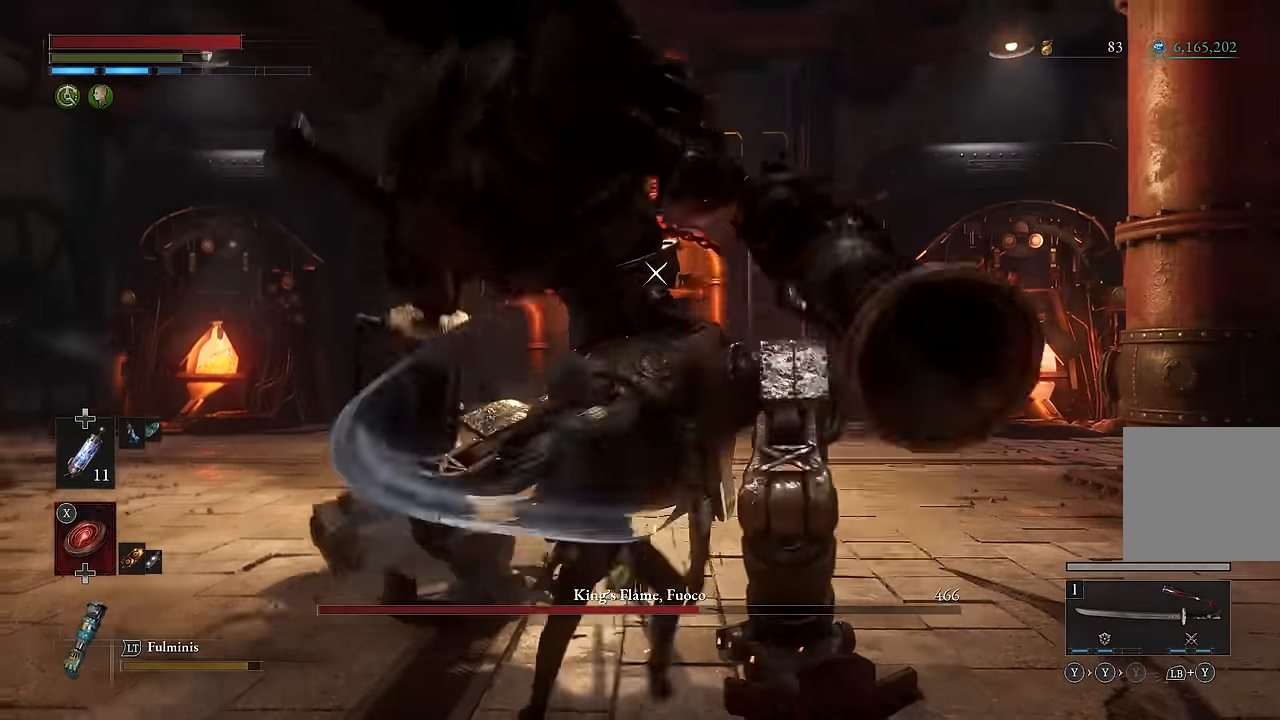
{"buttons": [], "left_stick": "center", "right_stick": "center", "events": []}
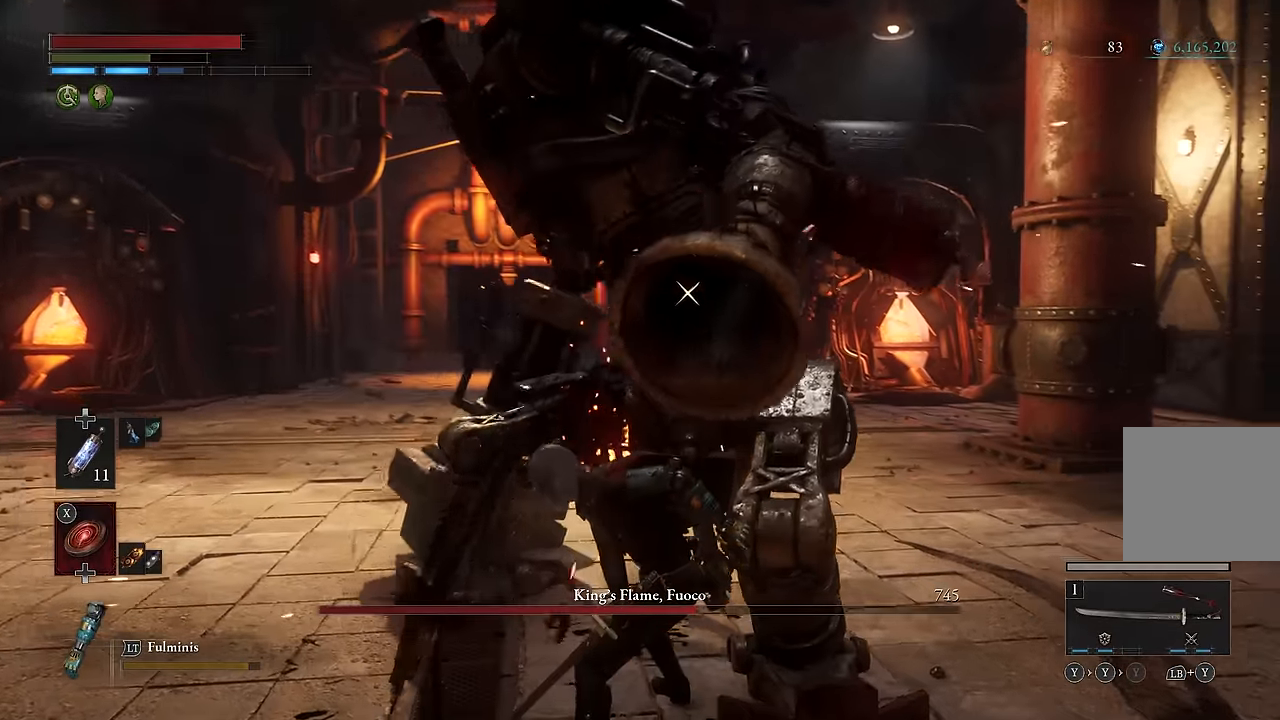
{"buttons": [], "left_stick": "up", "right_stick": "center", "events": [[200, "left_stick", "up"]]}
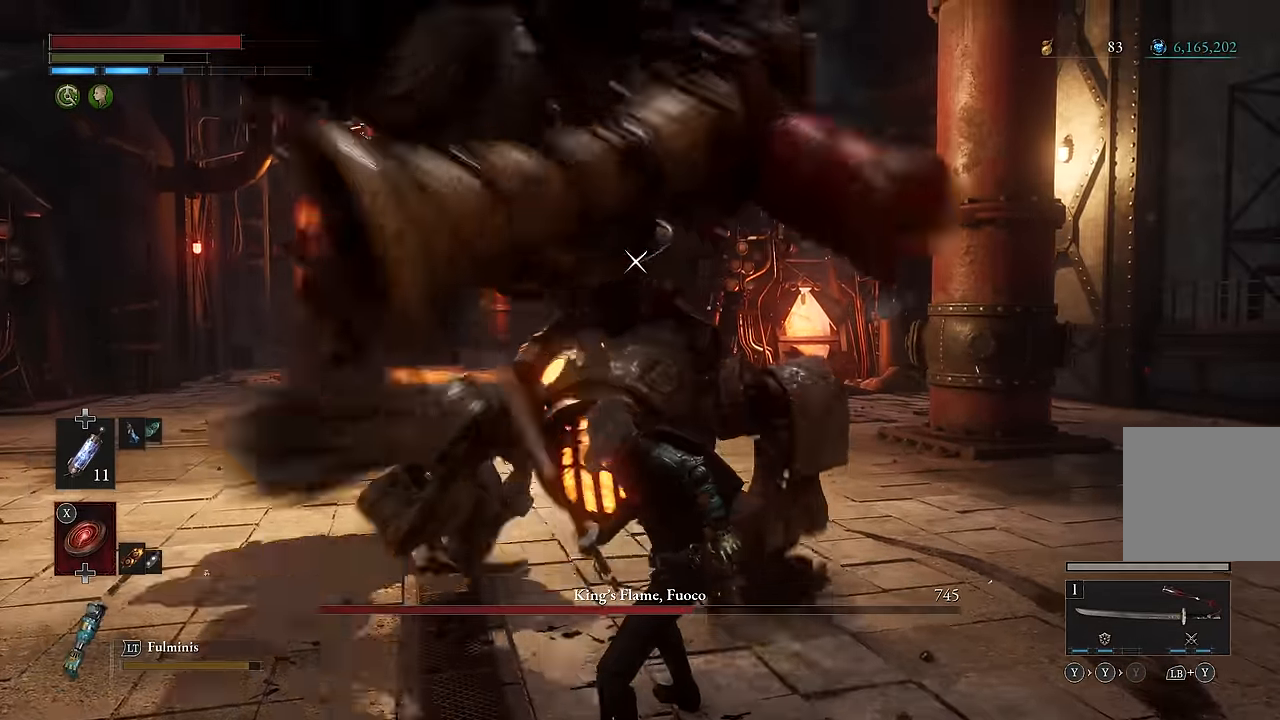
{"buttons": [], "left_stick": "up", "right_stick": "center", "events": [[33, "L1", "down"], [183, "L1", "up"], [350, "R1", "down"], [433, "R1", "up"]]}
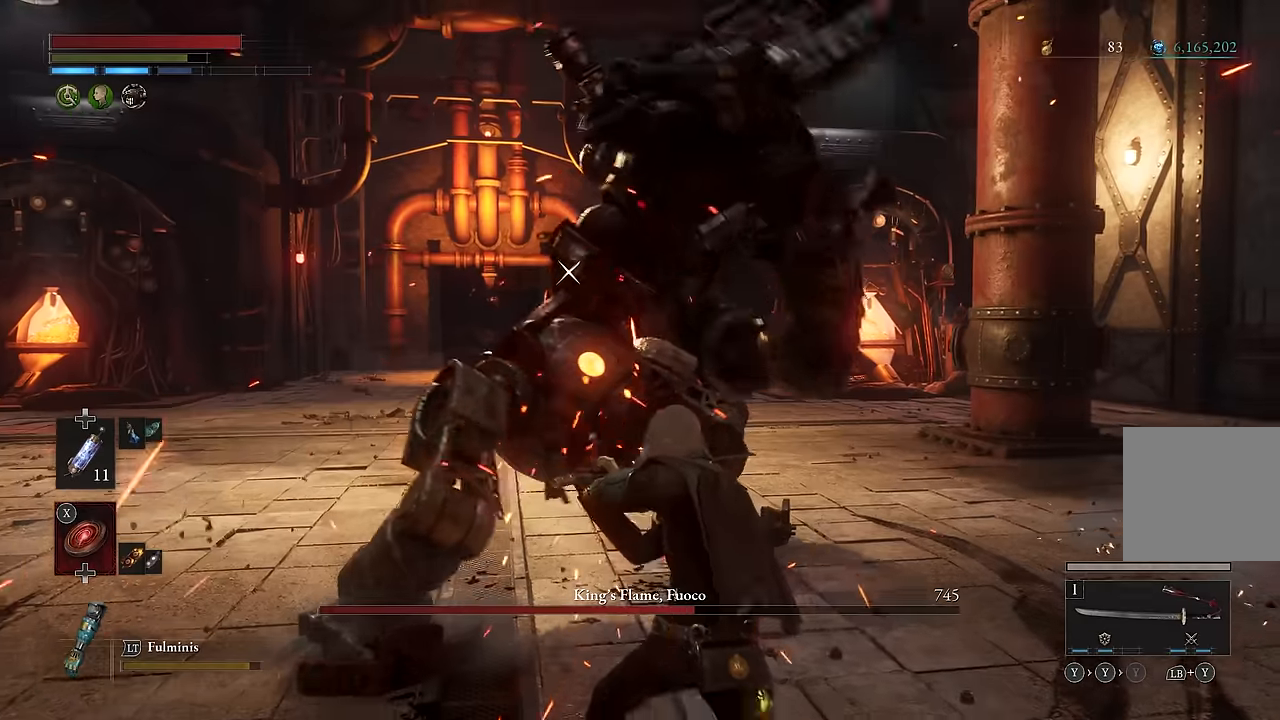
{"buttons": [], "left_stick": "center", "right_stick": "center", "events": [[17, "R1", "down"], [67, "left_stick", "center"], [100, "R1", "up"]]}
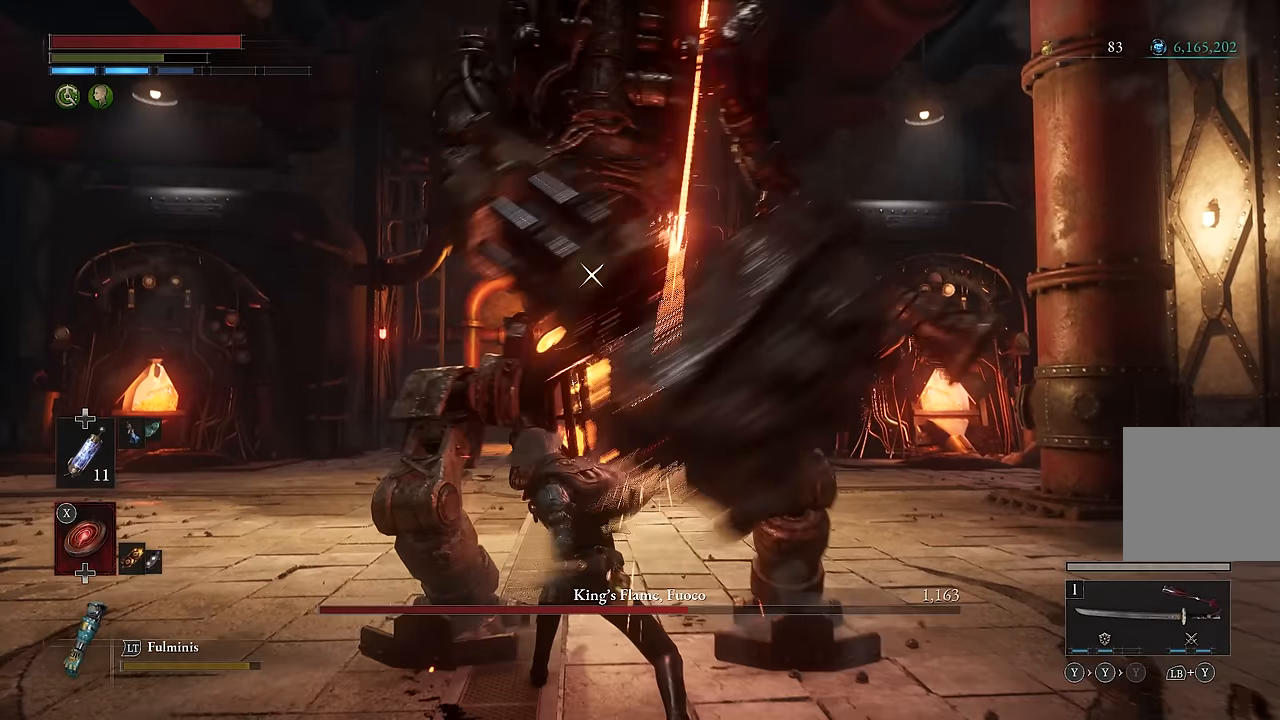
{"buttons": [], "left_stick": "center", "right_stick": "center", "events": [[17, "R1", "down"], [100, "R1", "up"]]}
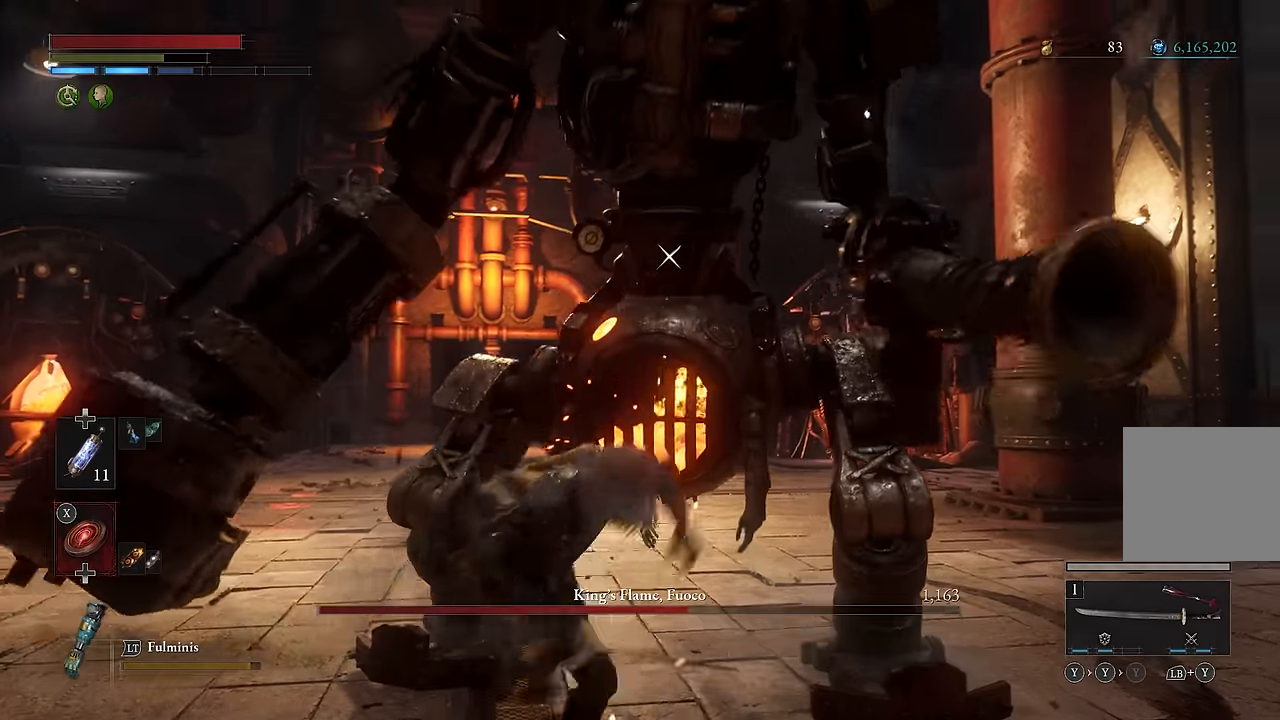
{"buttons": [], "left_stick": "down", "right_stick": "center", "events": [[450, "left_stick", "down"]]}
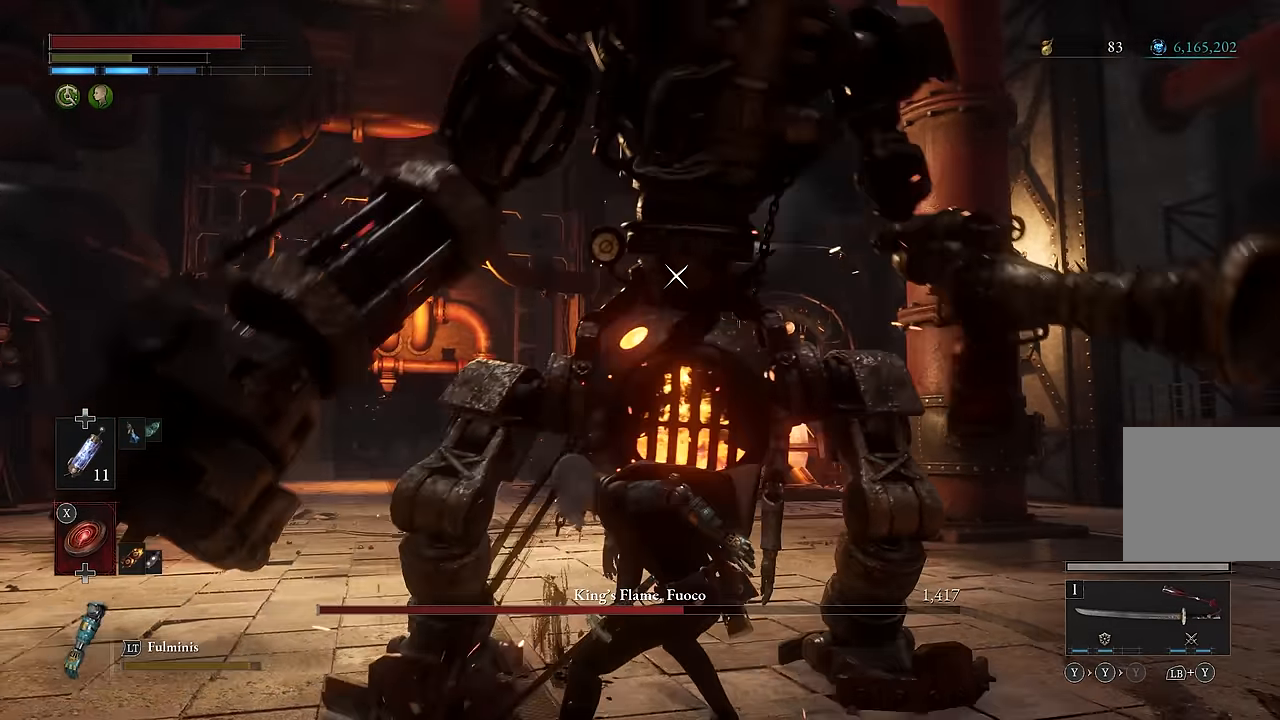
{"buttons": [], "left_stick": "down-right", "right_stick": "center", "events": [[500, "left_stick", "down-right"]]}
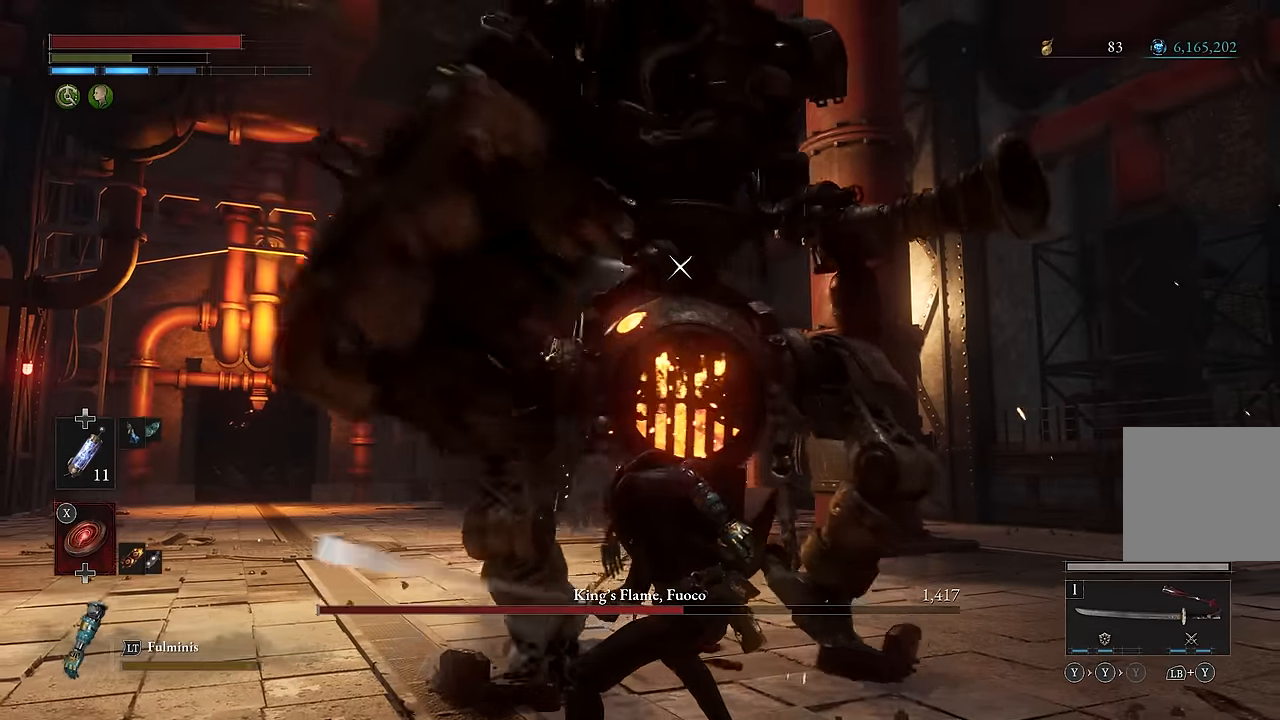
{"buttons": [], "left_stick": "down-right", "right_stick": "center", "events": []}
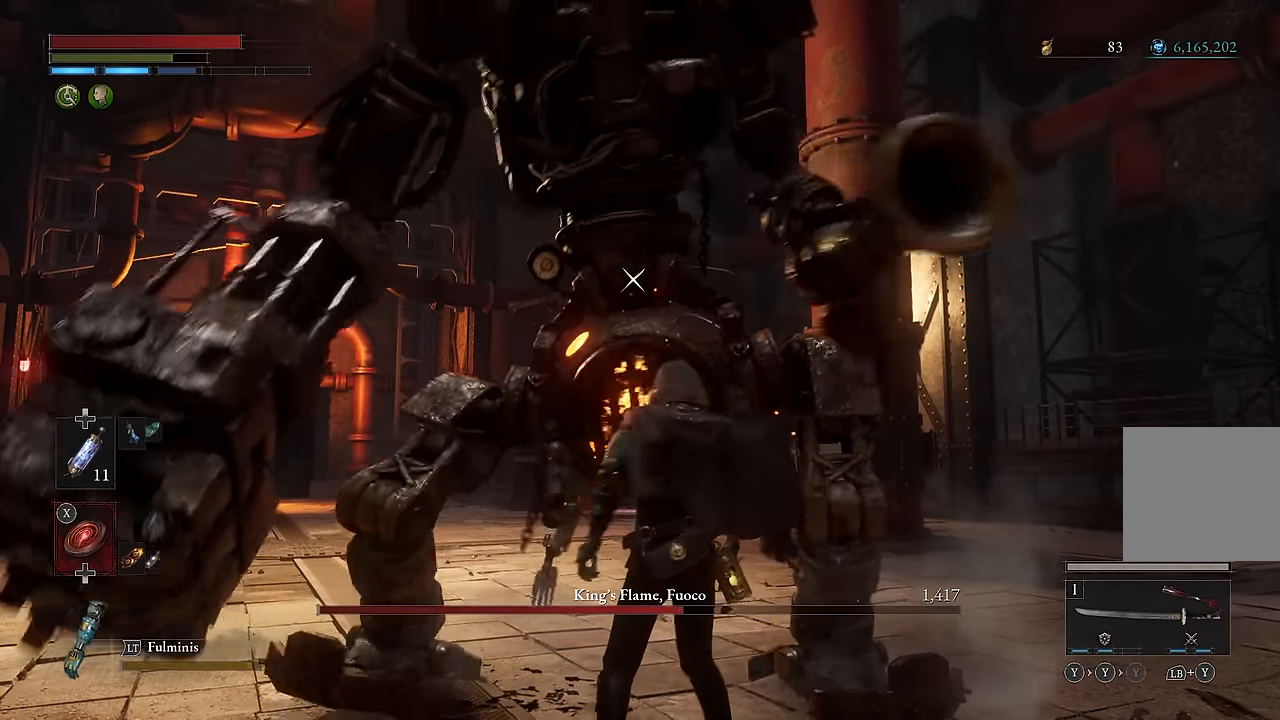
{"buttons": [], "left_stick": "up", "right_stick": "center", "events": [[367, "left_stick", "down-left"], [483, "left_stick", "up"]]}
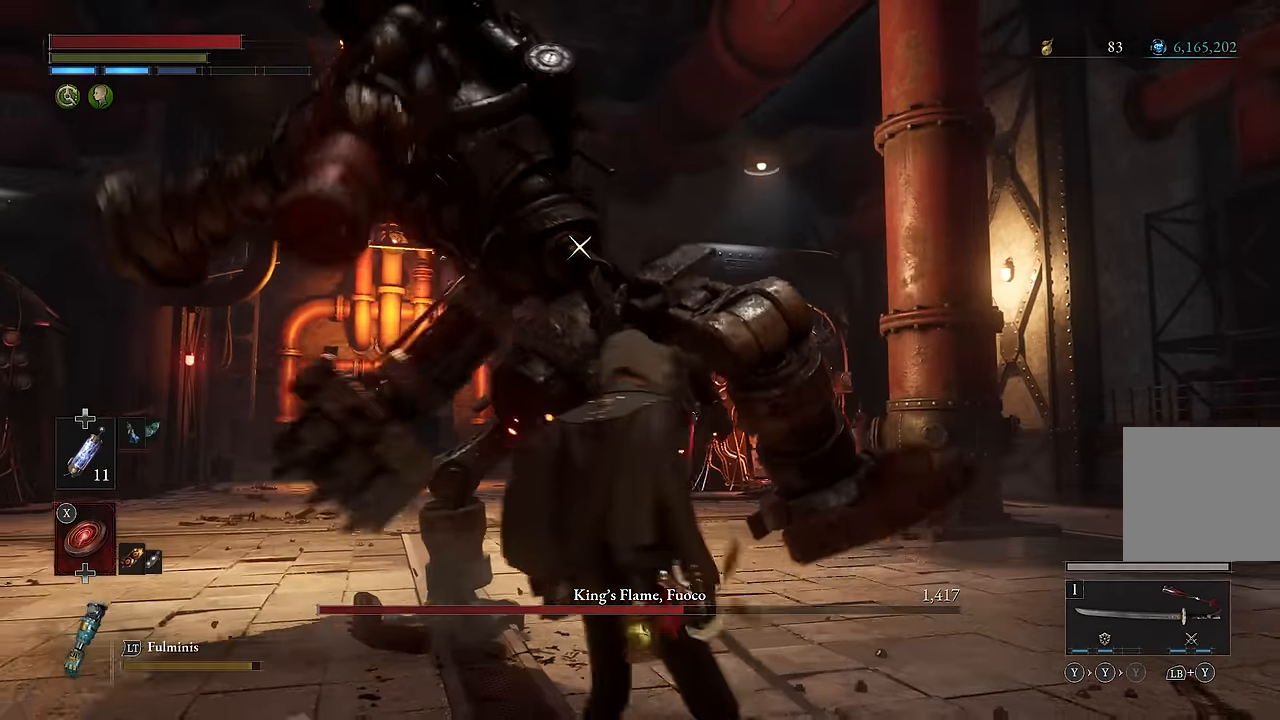
{"buttons": [], "left_stick": "up", "right_stick": "center", "events": [[17, "left_stick", "up-right"], [250, "left_stick", "right"], [367, "left_stick", "center"], [467, "left_stick", "up"]]}
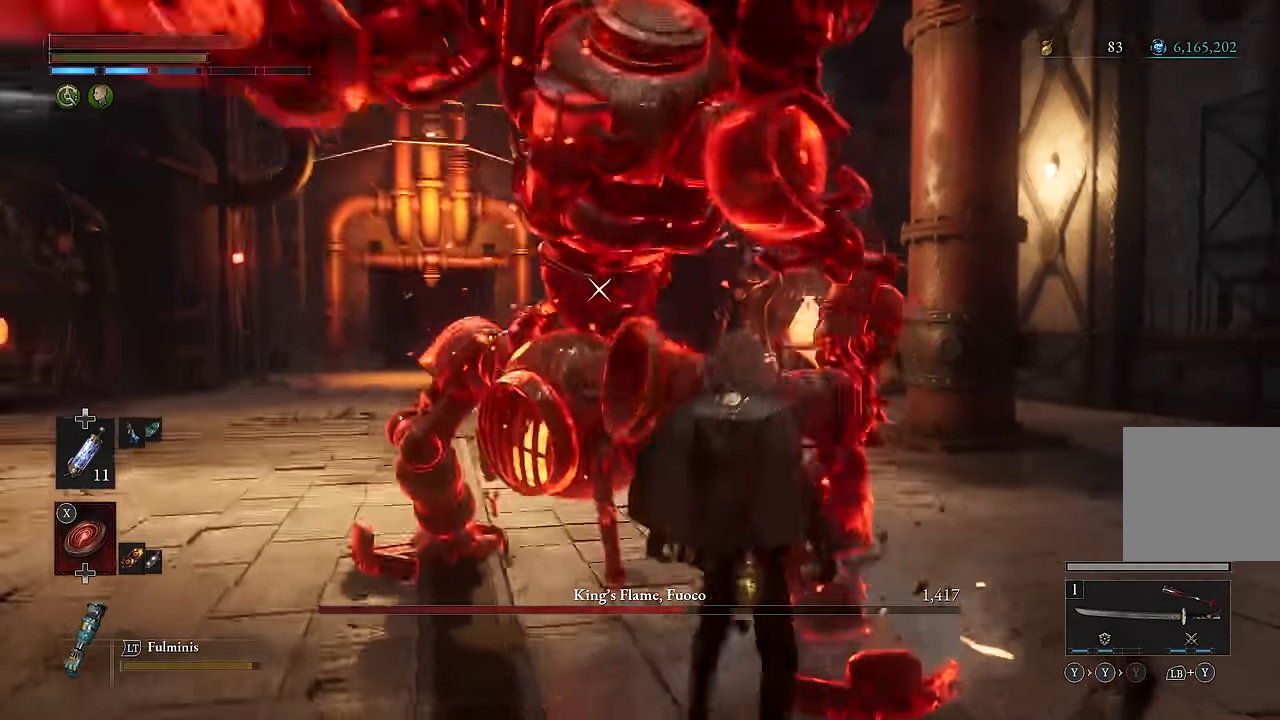
{"buttons": ["R2"], "left_stick": "up", "right_stick": "center", "events": [[183, "R2", "down"]]}
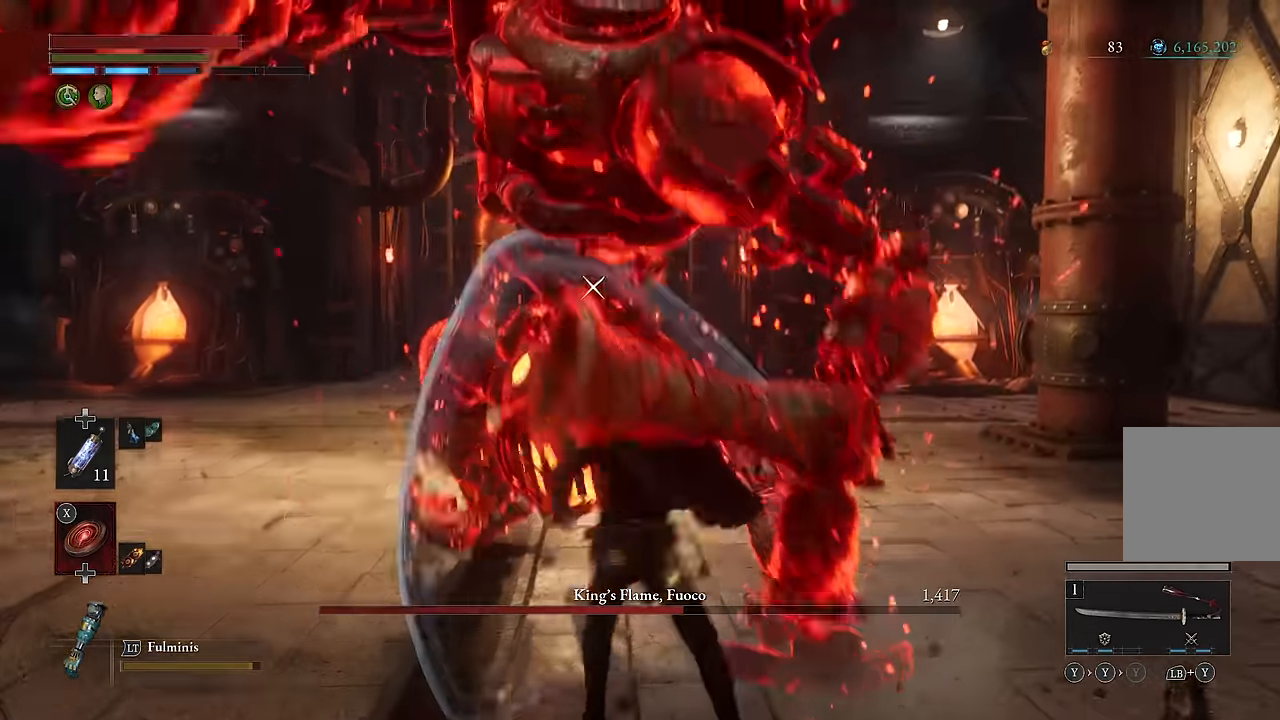
{"buttons": ["R2"], "left_stick": "up-right", "right_stick": "center", "events": [[133, "left_stick", "up-right"]]}
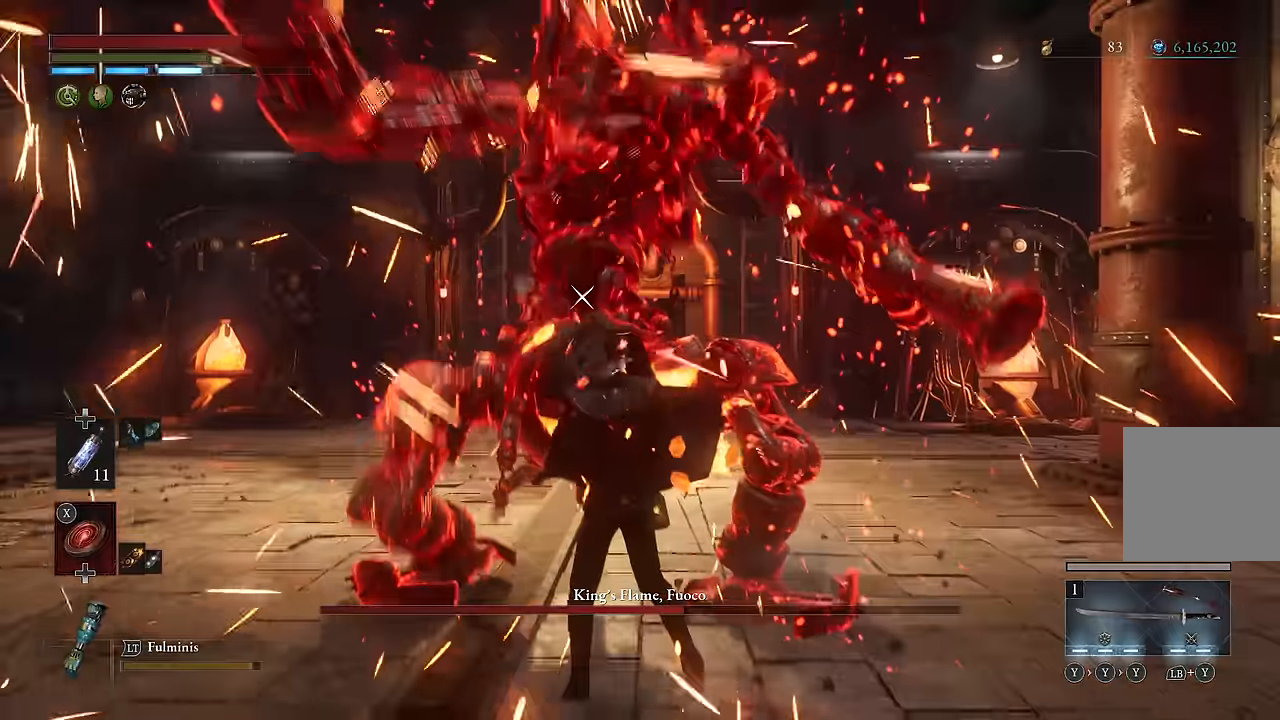
{"buttons": ["R2"], "left_stick": "center", "right_stick": "center", "events": [[183, "left_stick", "center"], [317, "R2", "up"], [467, "R2", "down"]]}
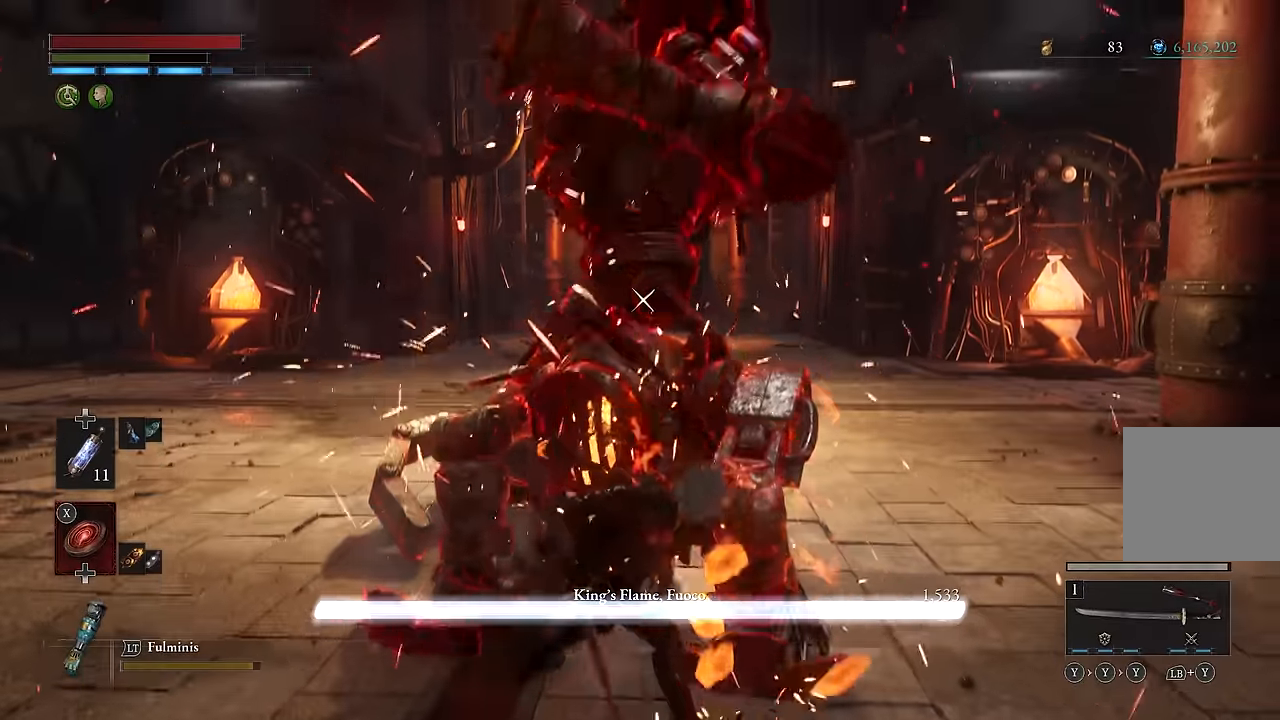
{"buttons": ["R2"], "left_stick": "center", "right_stick": "center", "events": []}
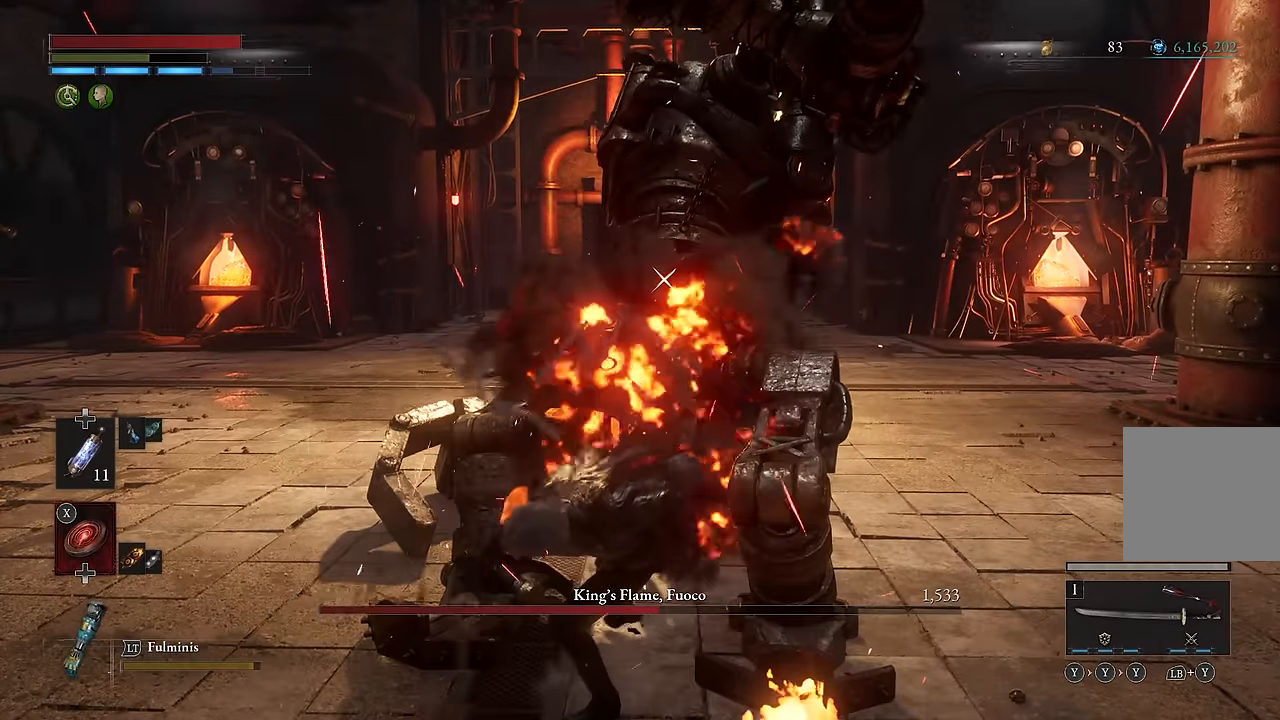
{"buttons": ["R2"], "left_stick": "center", "right_stick": "center", "events": []}
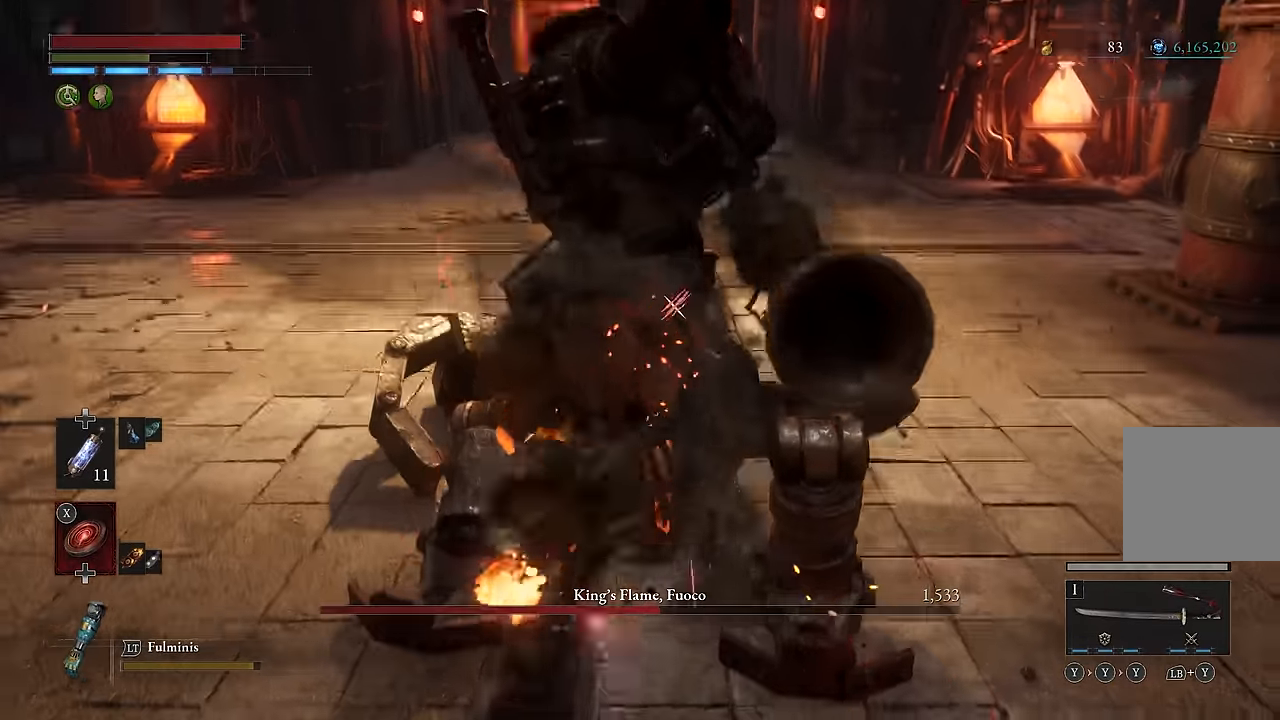
{"buttons": ["L2"], "left_stick": "down-right", "right_stick": "center", "events": [[416, "R2", "up"], [466, "left_stick", "down-right"], [500, "L2", "down"]]}
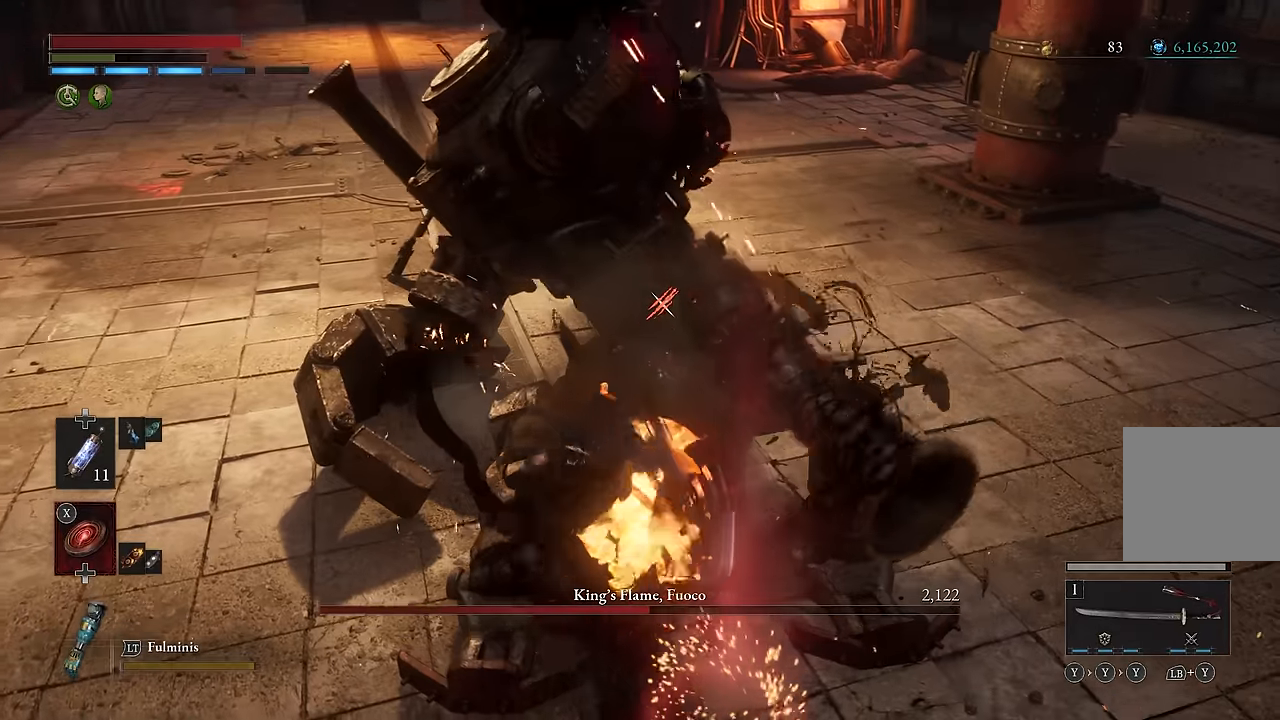
{"buttons": ["L2"], "left_stick": "down-right", "right_stick": "center", "events": []}
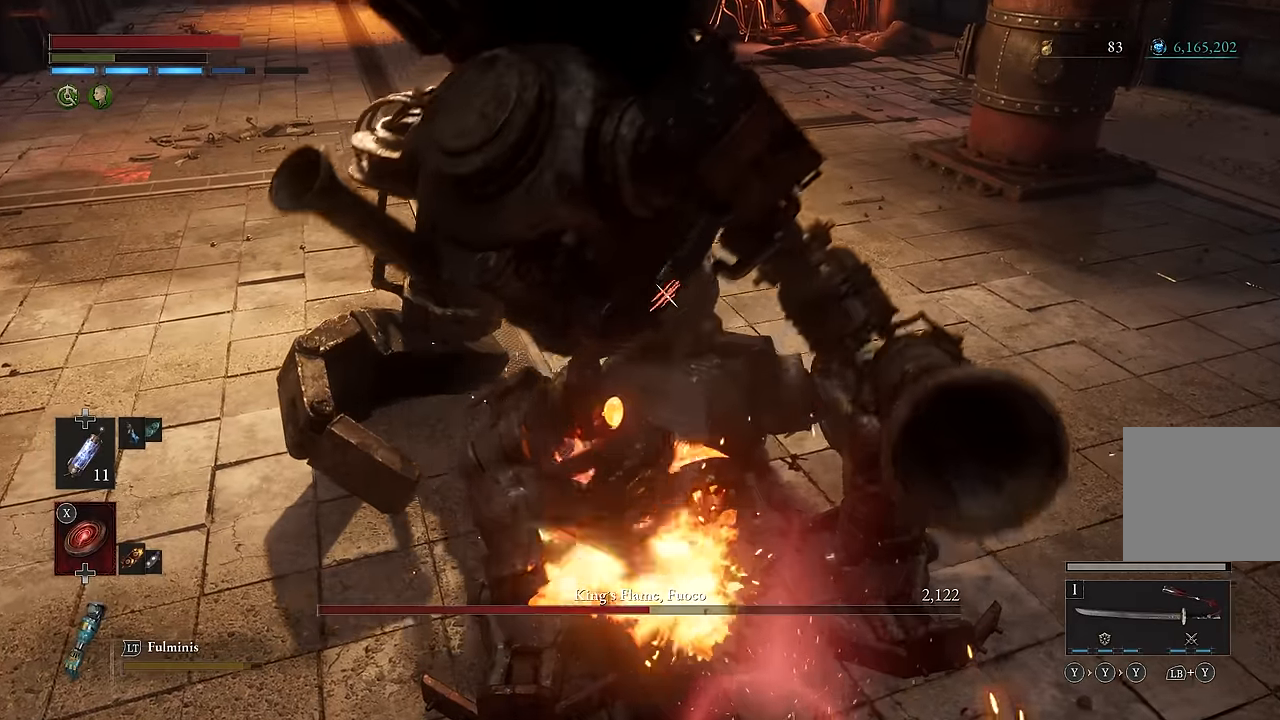
{"buttons": ["L2"], "left_stick": "up-right", "right_stick": "center", "events": [[350, "left_stick", "up-right"]]}
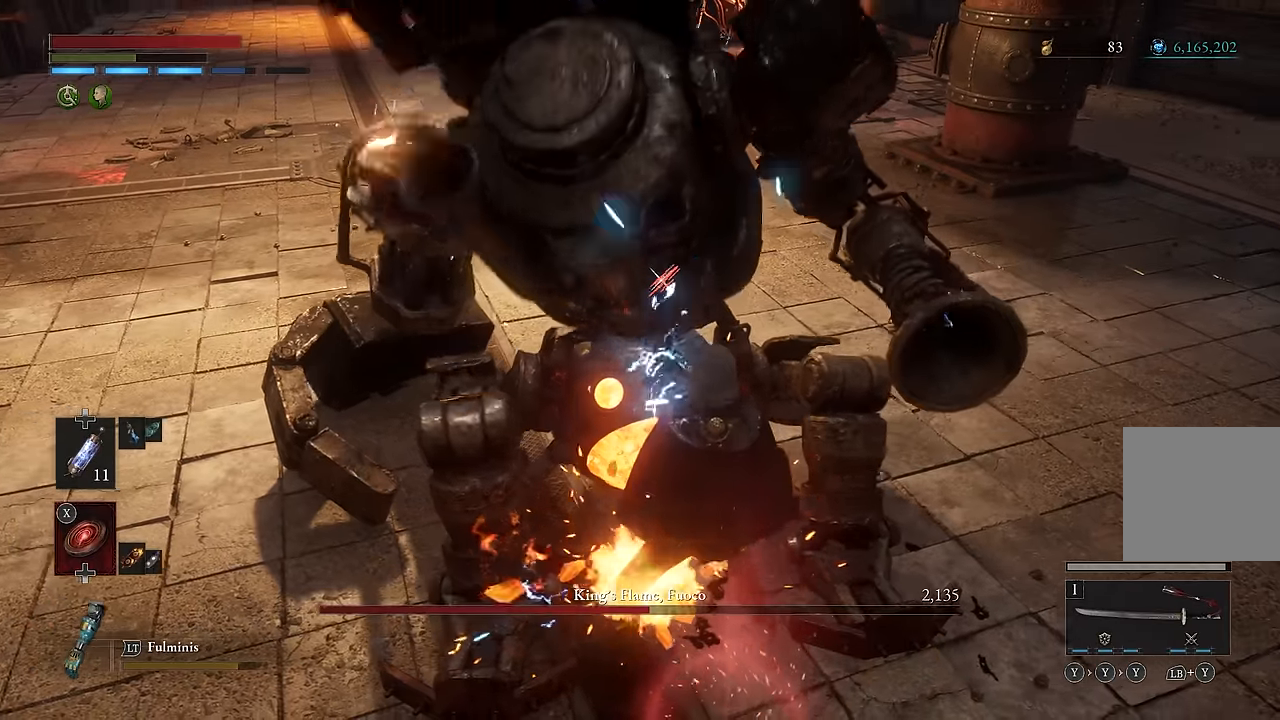
{"buttons": ["L2"], "left_stick": "center", "right_stick": "center", "events": [[66, "left_stick", "up"], [266, "left_stick", "center"], [416, "left_stick", "left"], [500, "left_stick", "center"]]}